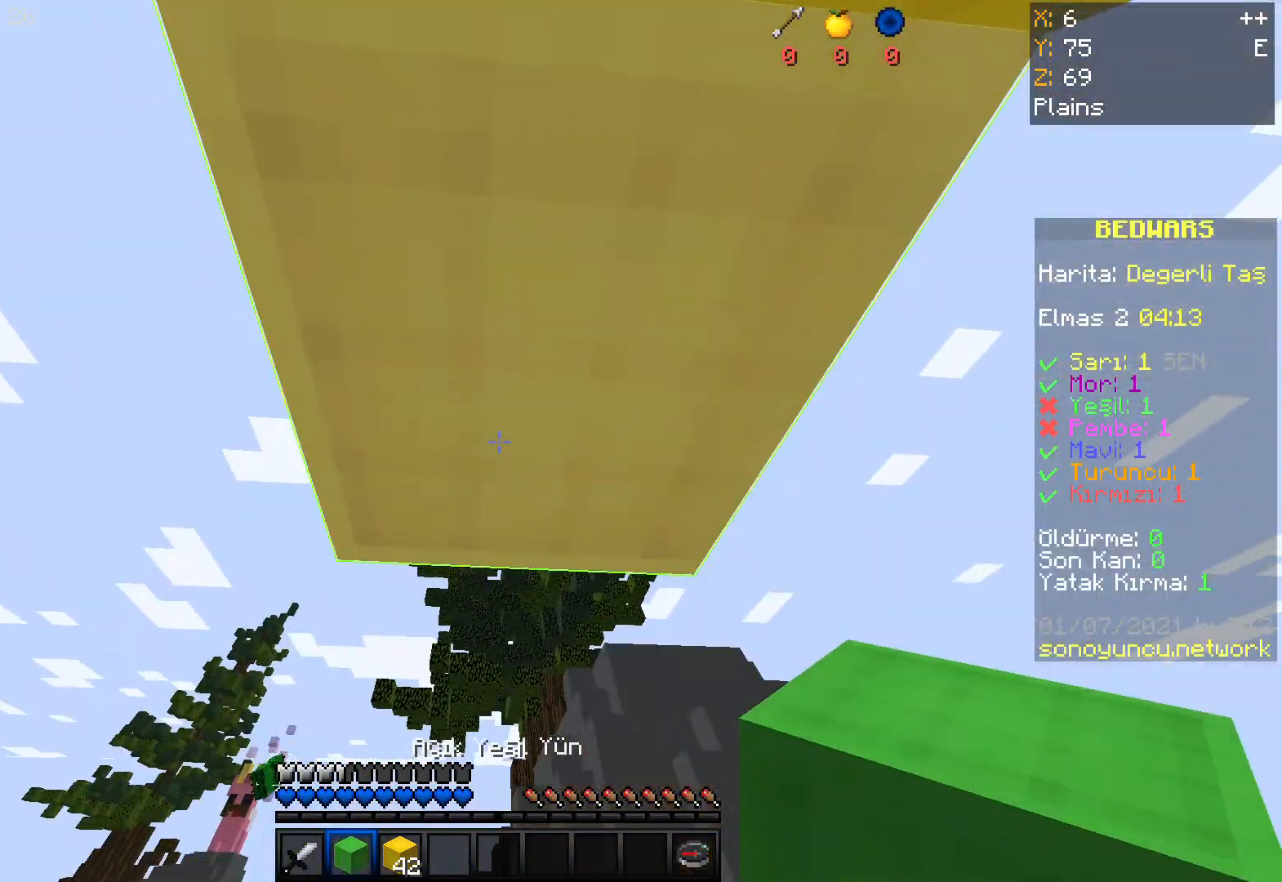
Gameplay with keyboard and mouse; each line is a JSON object with the keys and mouse buttons held at the frame after it. "events" lists presses ("down") and releases ("up") of "a", "d", "s", "space", "w", "mouse_left" and "mouse_right" between this image and that frame as [ms after this image, input, new state], when the widget could be followed in between. "mouse_left", "mouse_right" = the "left", "right" buttons of the "mouse" list. No other keys are recorded. Fast repeated clicks can show as one long hold. Mouse movement is not recorded.
{"keys": ["w"], "mouse": [], "events": [[468, "w", "down"]]}
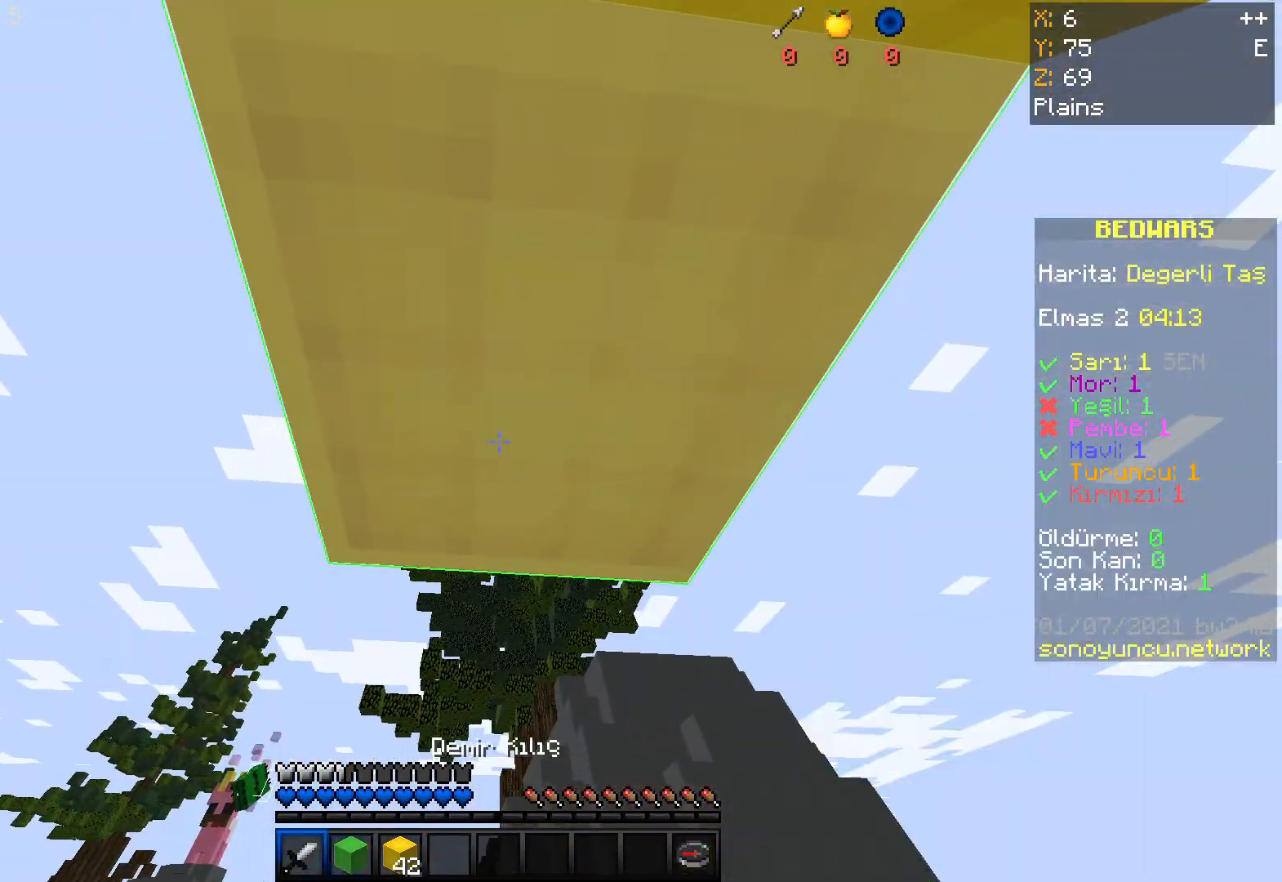
{"keys": [], "mouse": [], "events": [[267, "w", "up"]]}
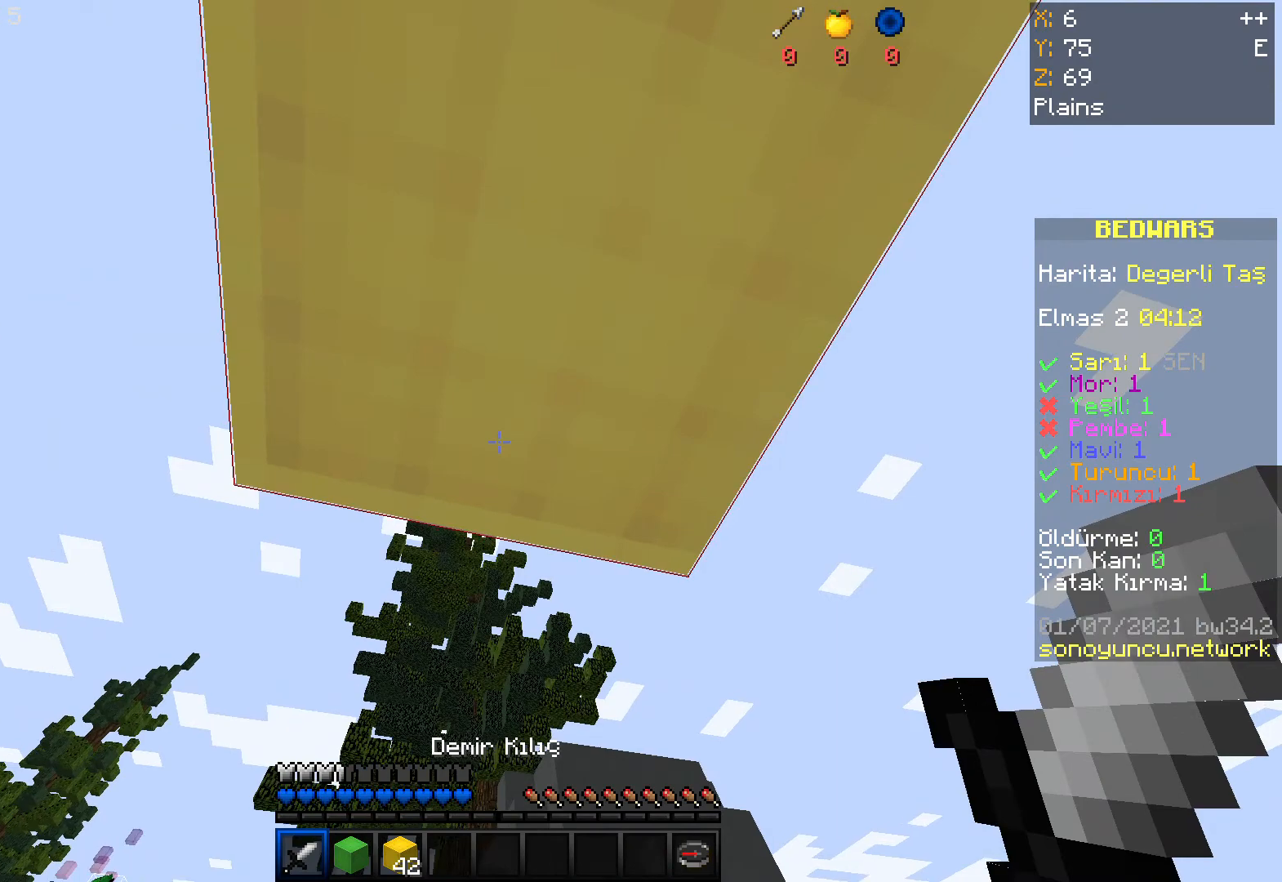
{"keys": [], "mouse": [], "events": [[267, "a", "down"], [367, "a", "up"]]}
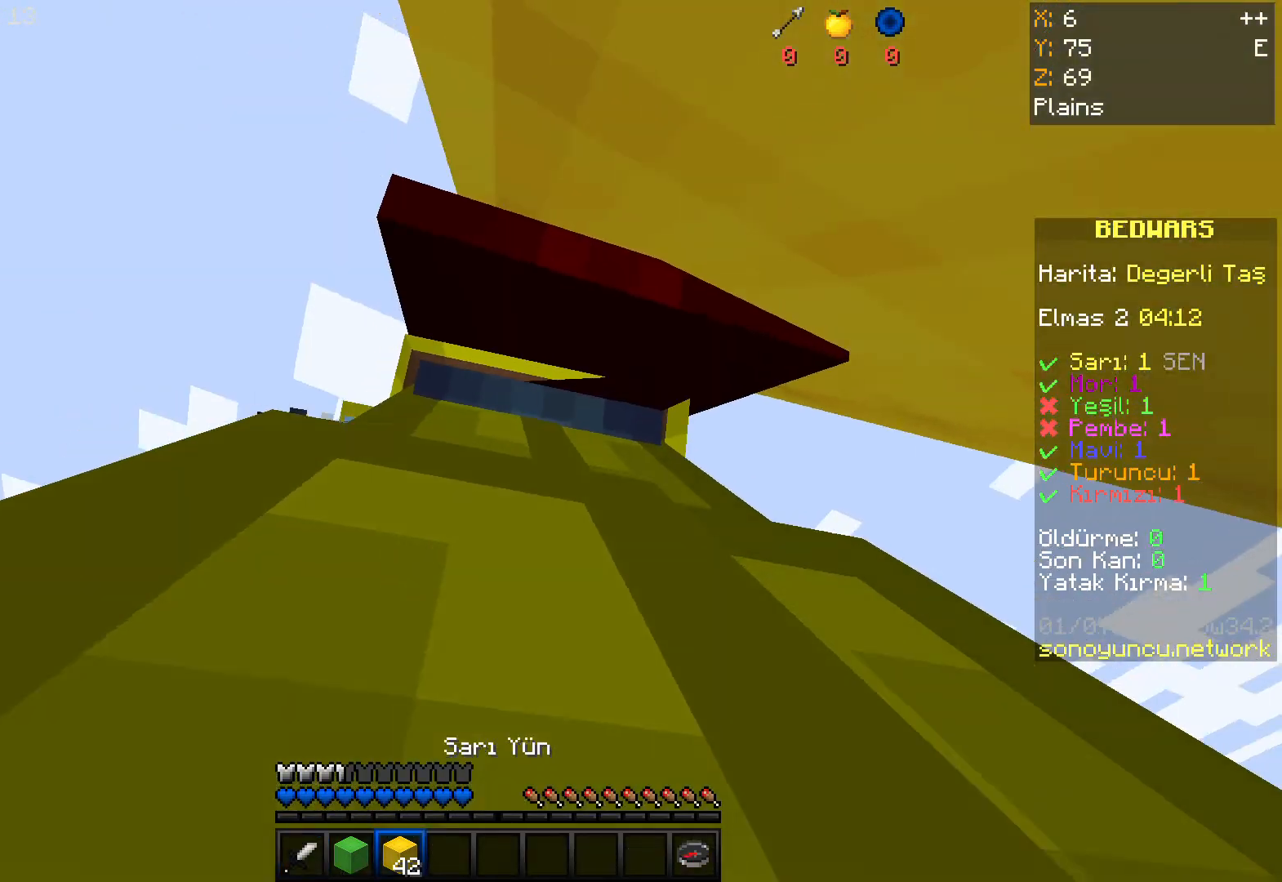
{"keys": [], "mouse": [], "events": []}
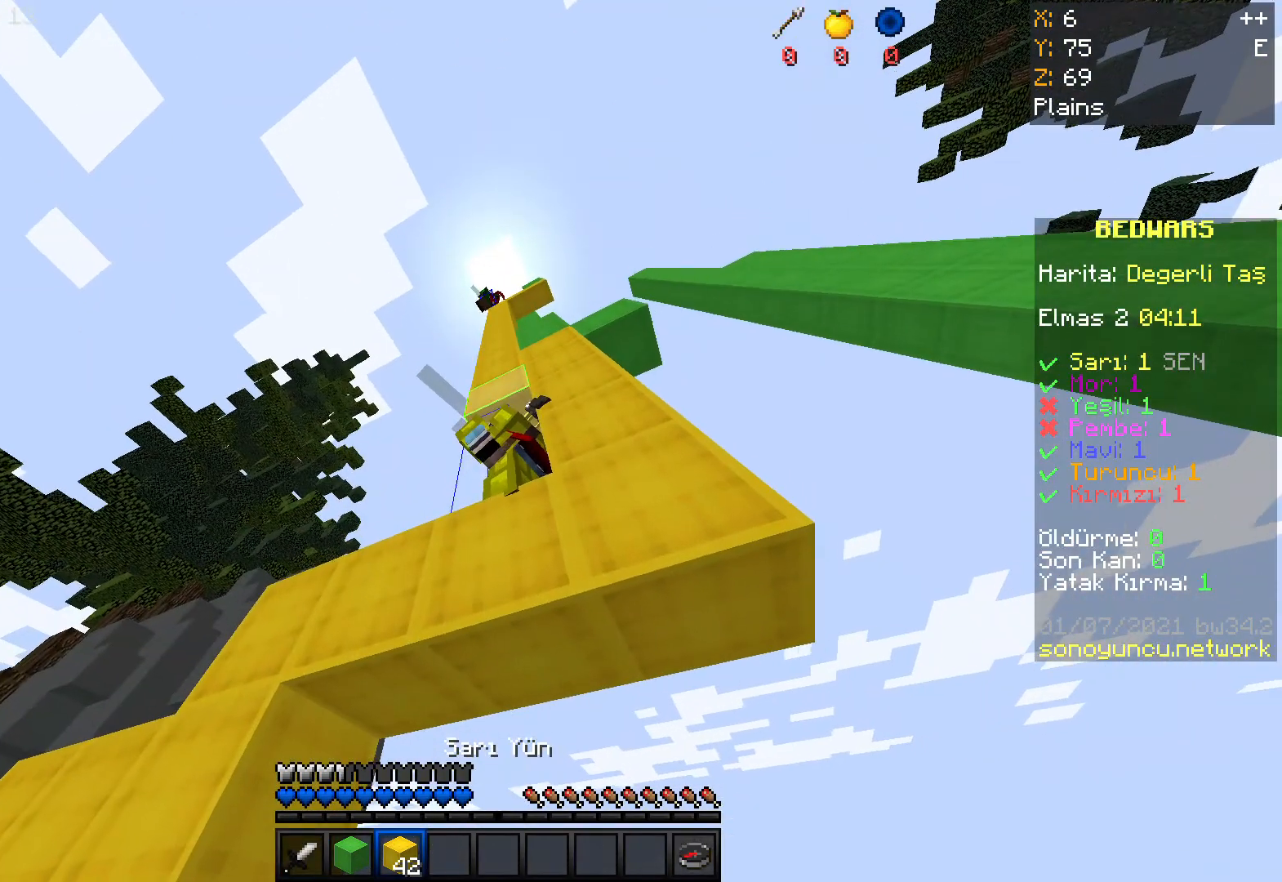
{"keys": [], "mouse": [], "events": []}
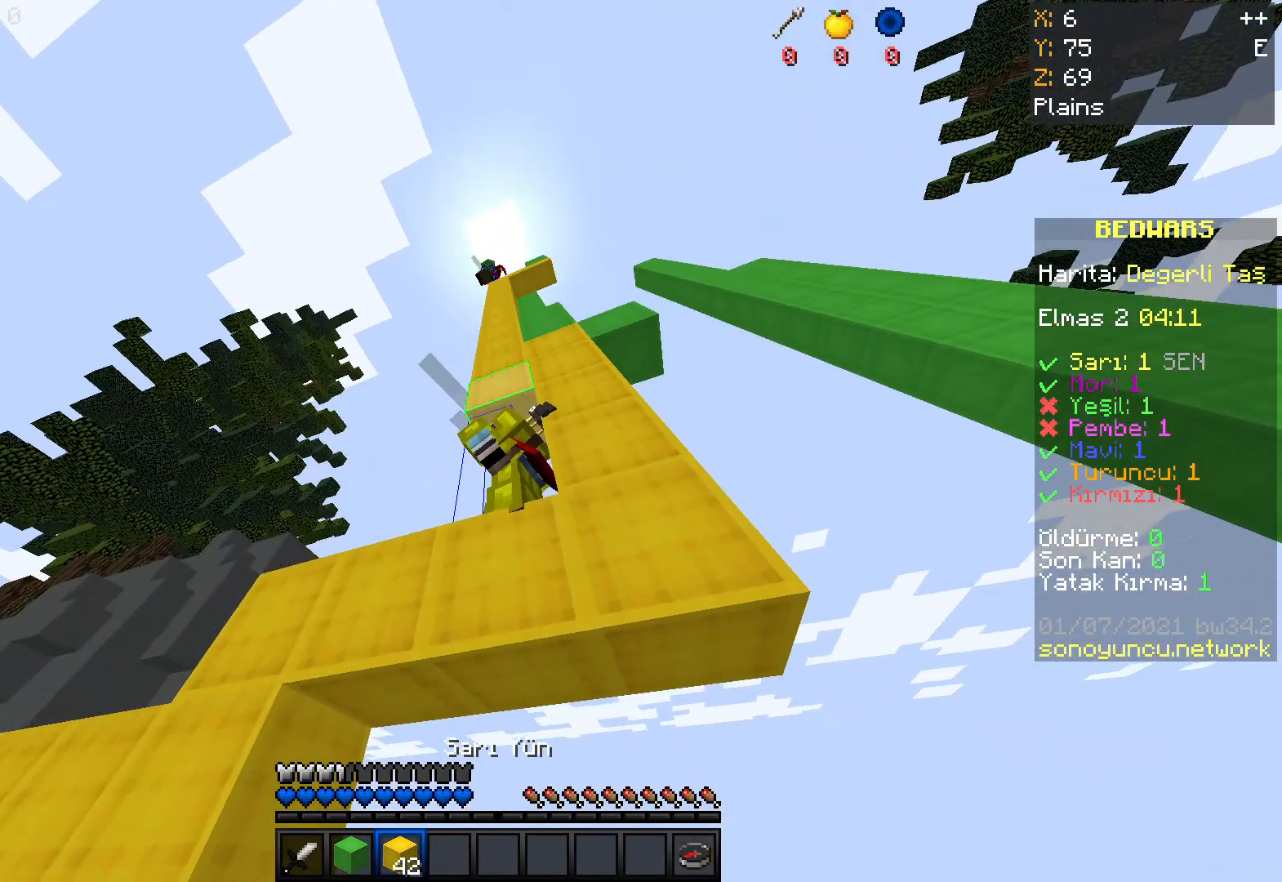
{"keys": [], "mouse": [], "events": []}
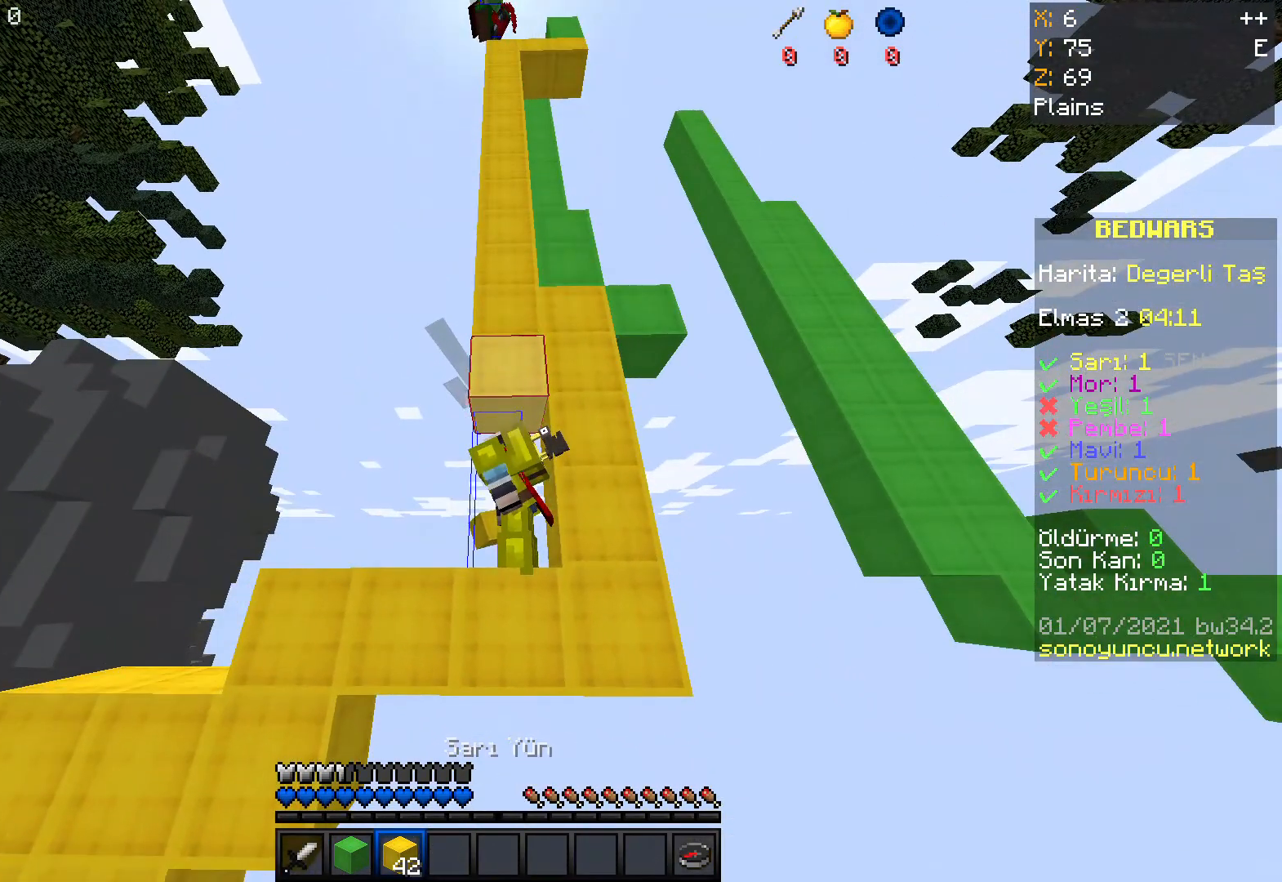
{"keys": [], "mouse": [], "events": []}
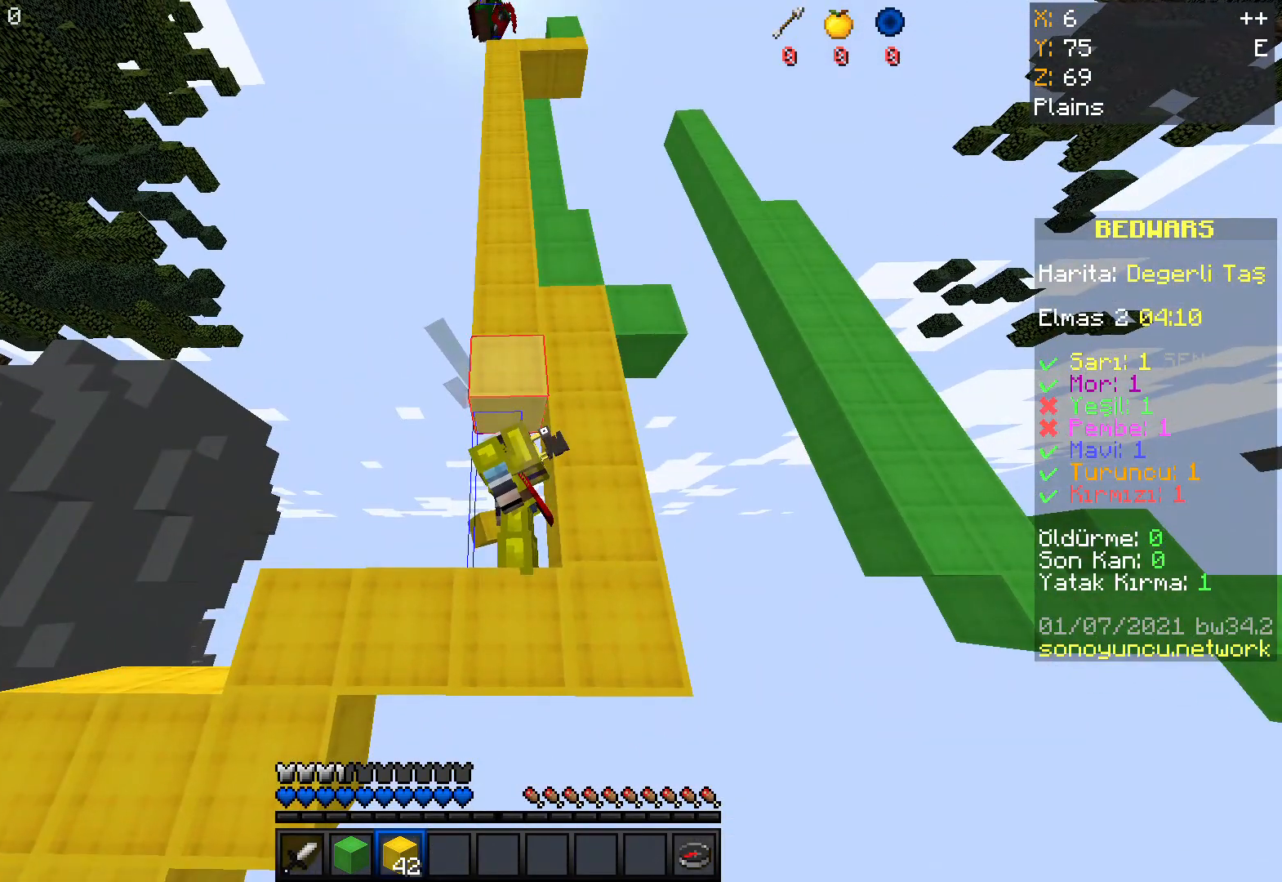
{"keys": [], "mouse": [], "events": []}
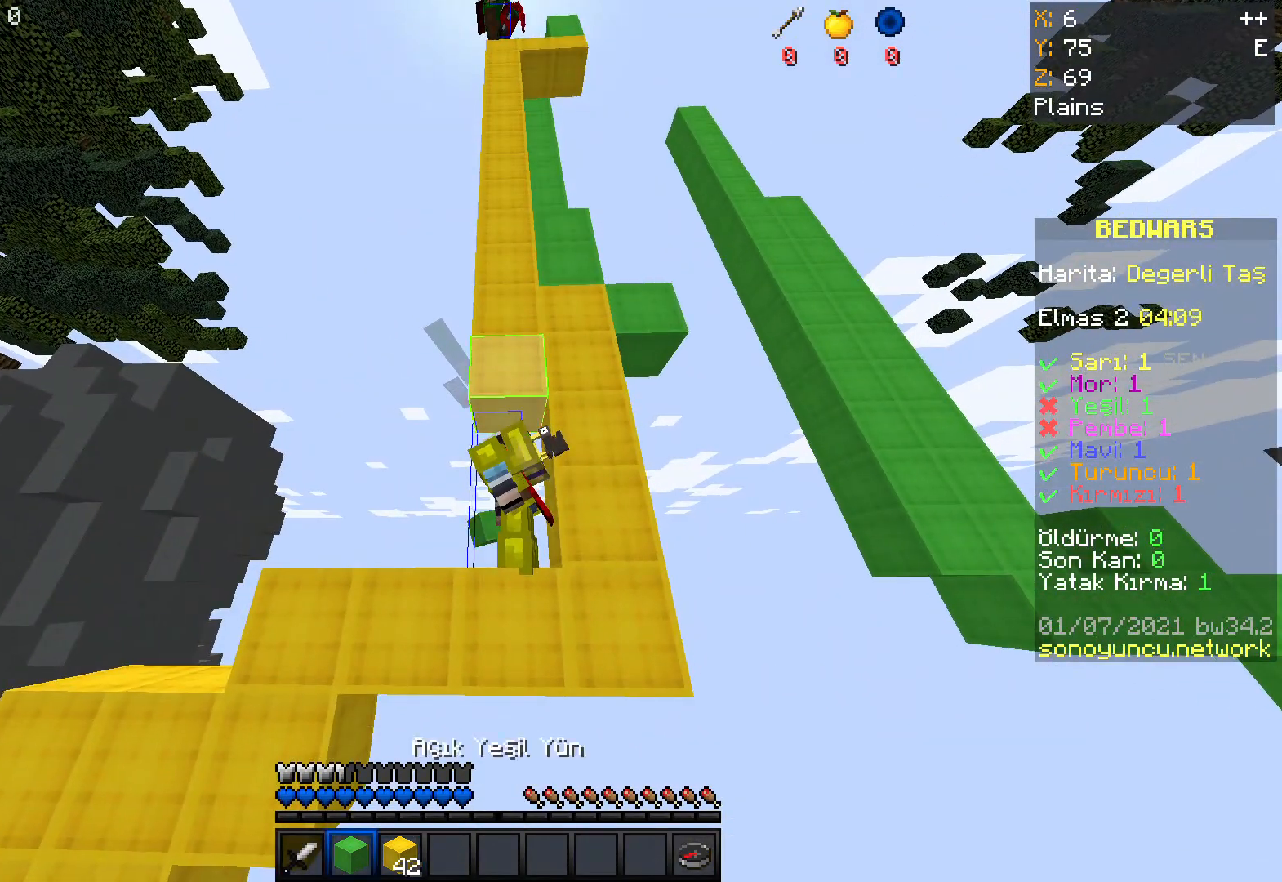
{"keys": [], "mouse": [], "events": []}
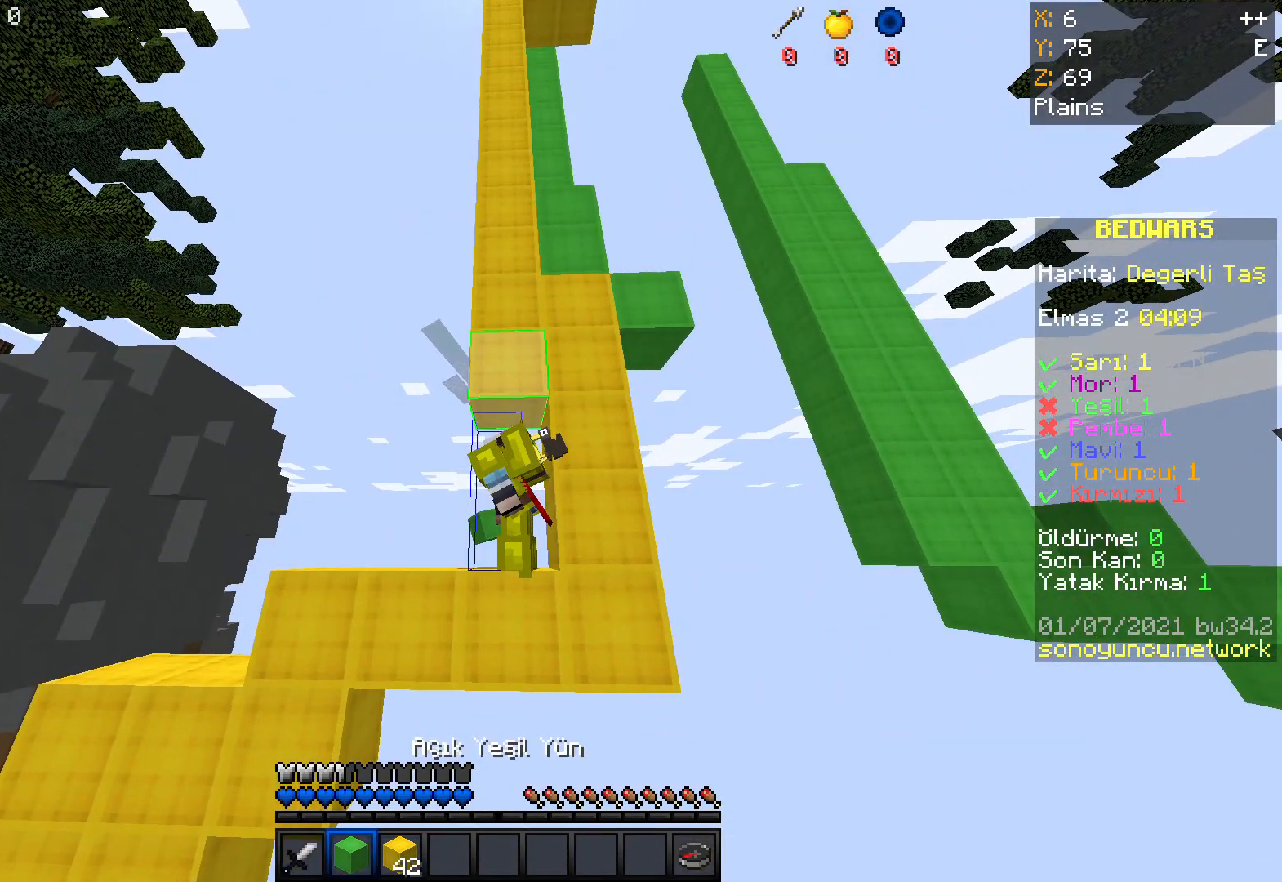
{"keys": [], "mouse": [], "events": []}
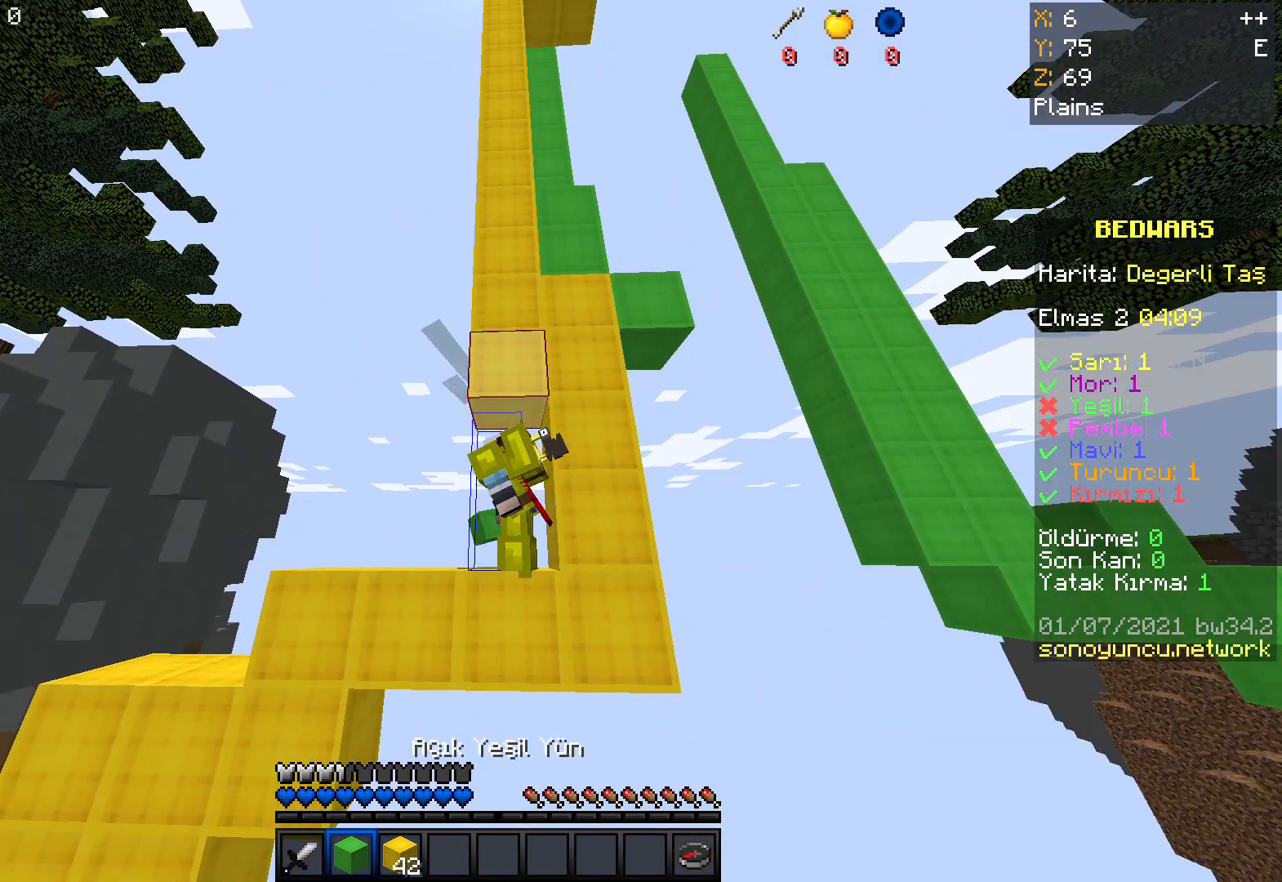
{"keys": [], "mouse": [], "events": []}
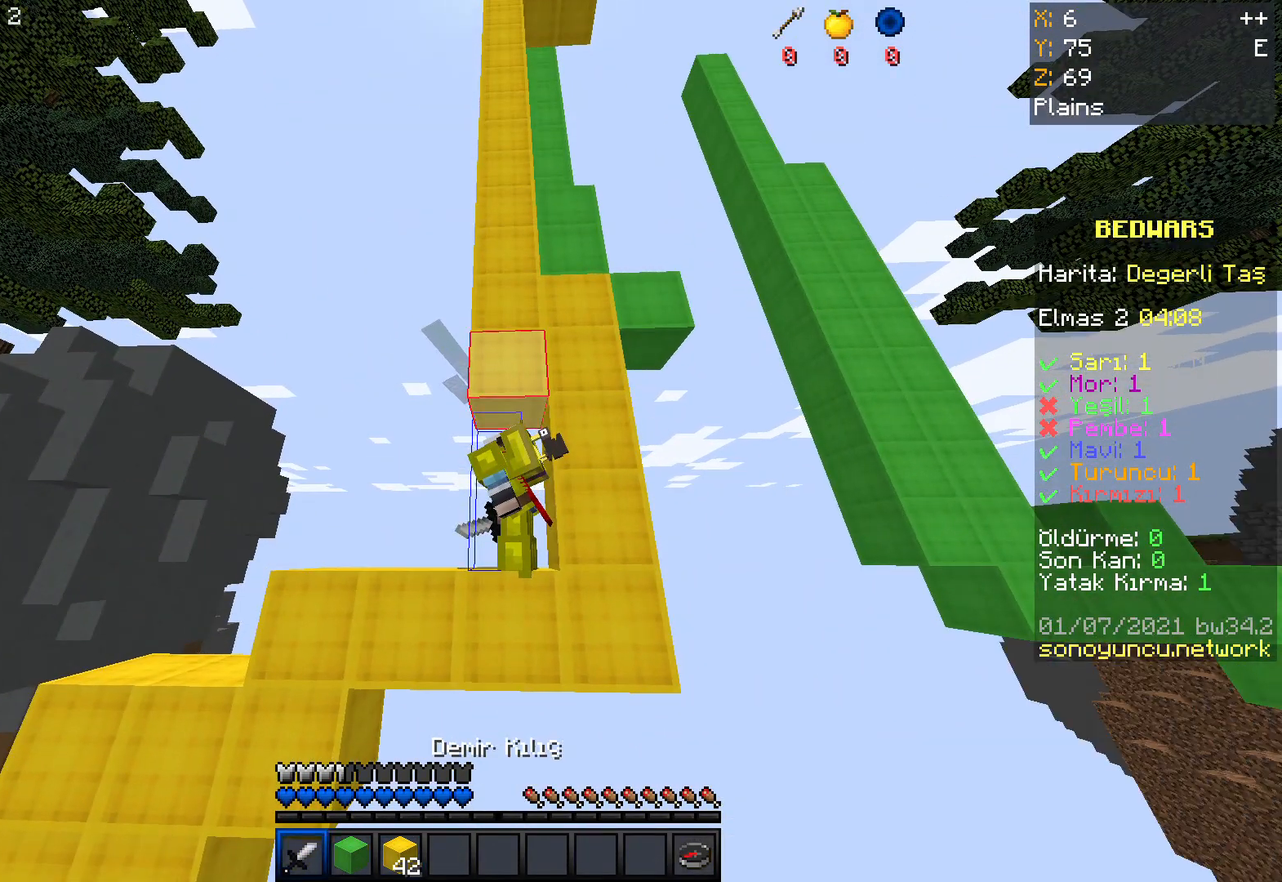
{"keys": [], "mouse": [], "events": []}
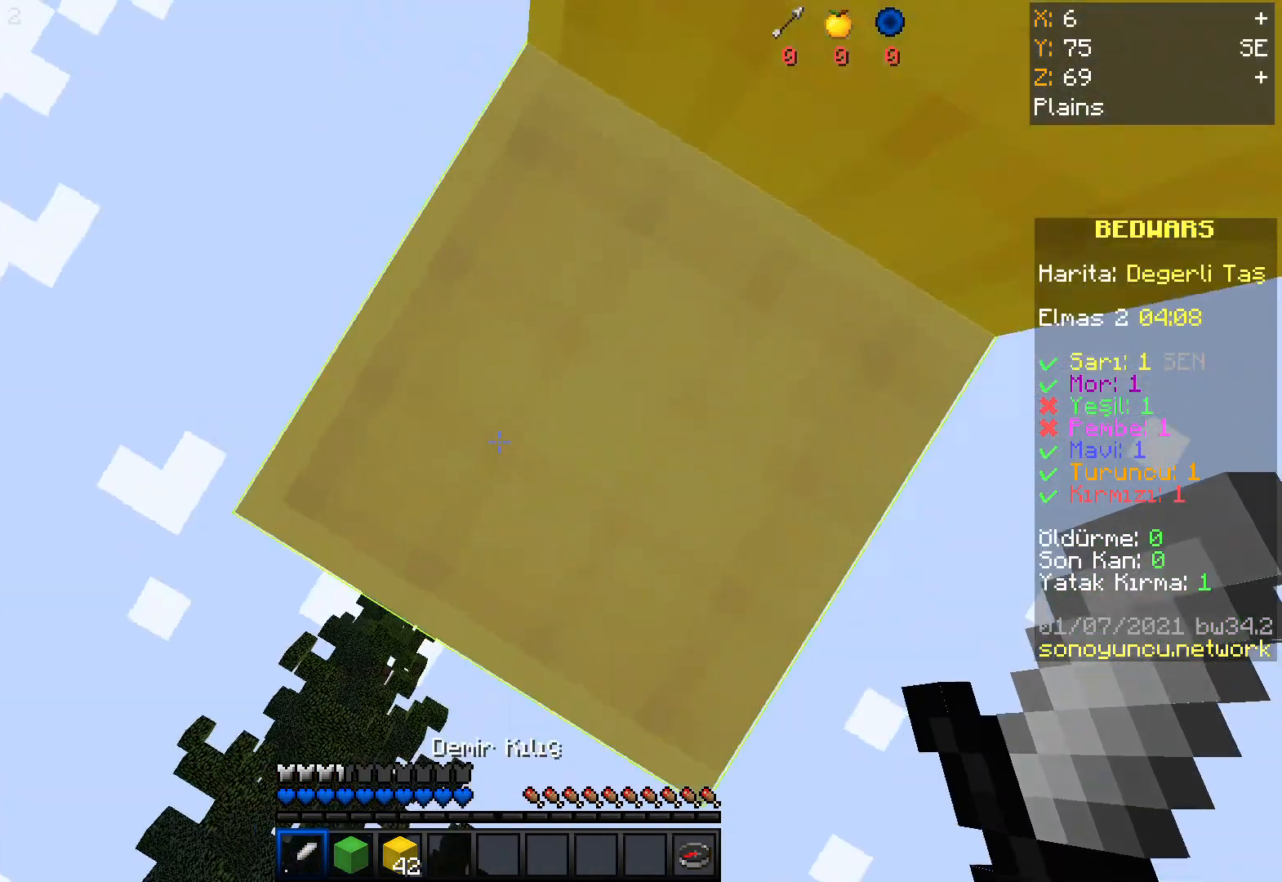
{"keys": [], "mouse": [], "events": []}
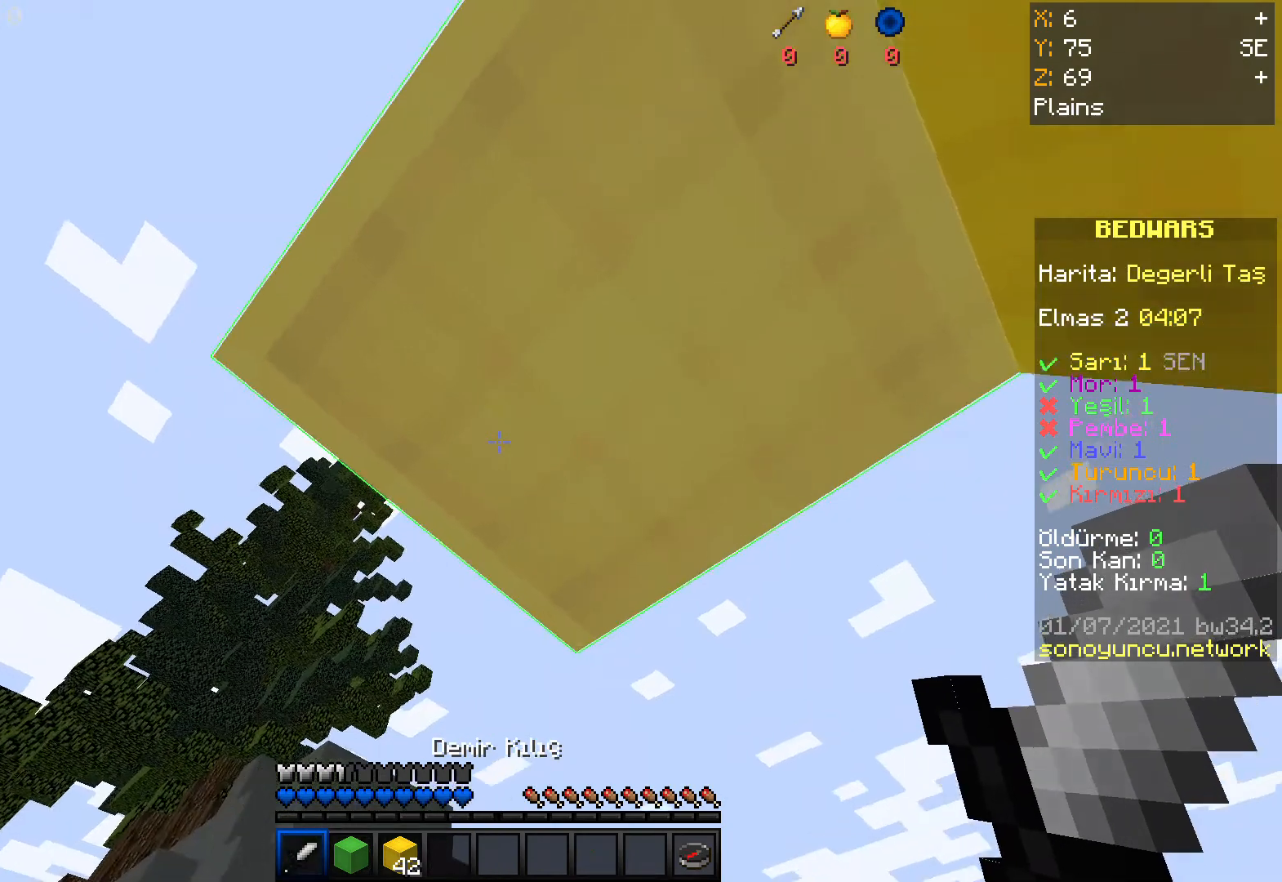
{"keys": [], "mouse": [], "events": [[33, "a", "down"], [367, "a", "up"]]}
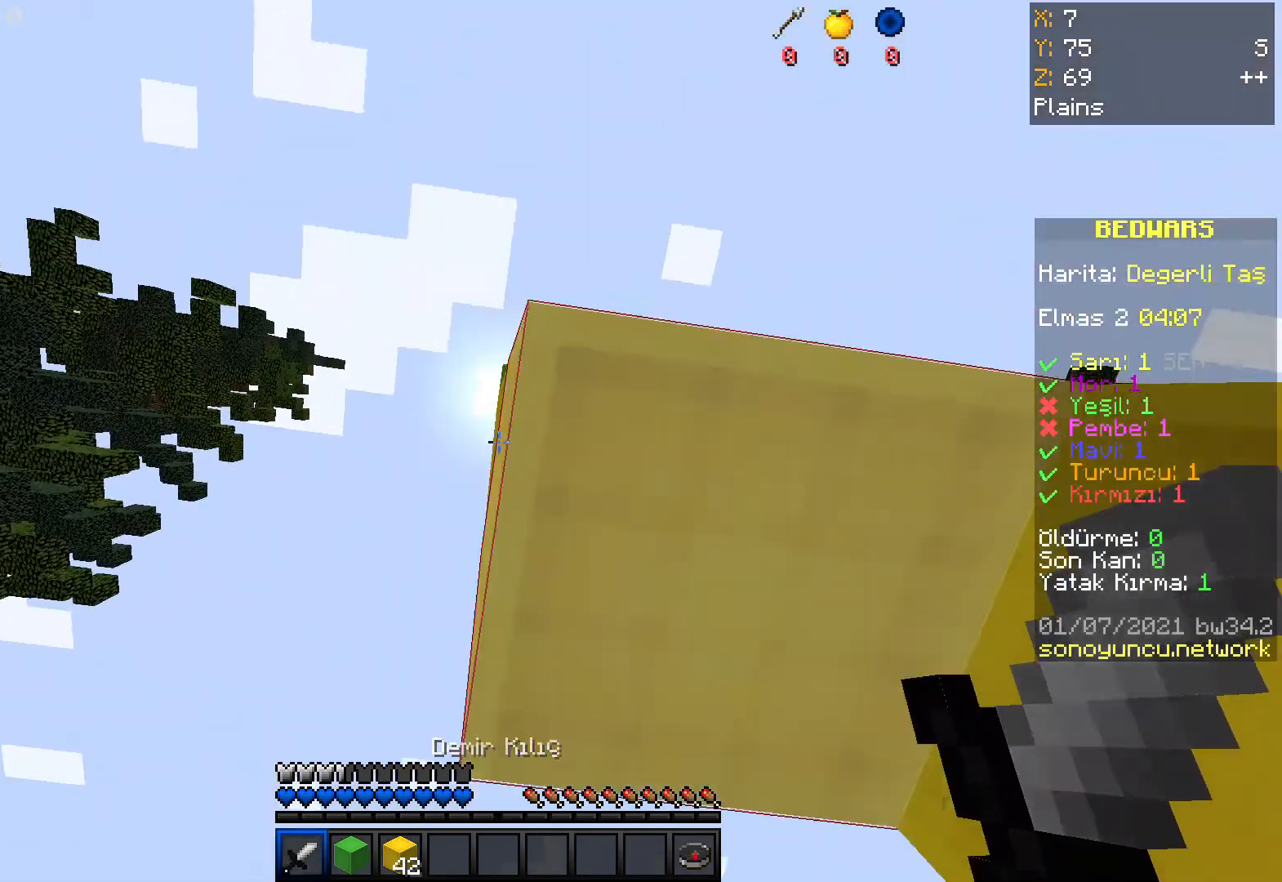
{"keys": [], "mouse": [], "events": []}
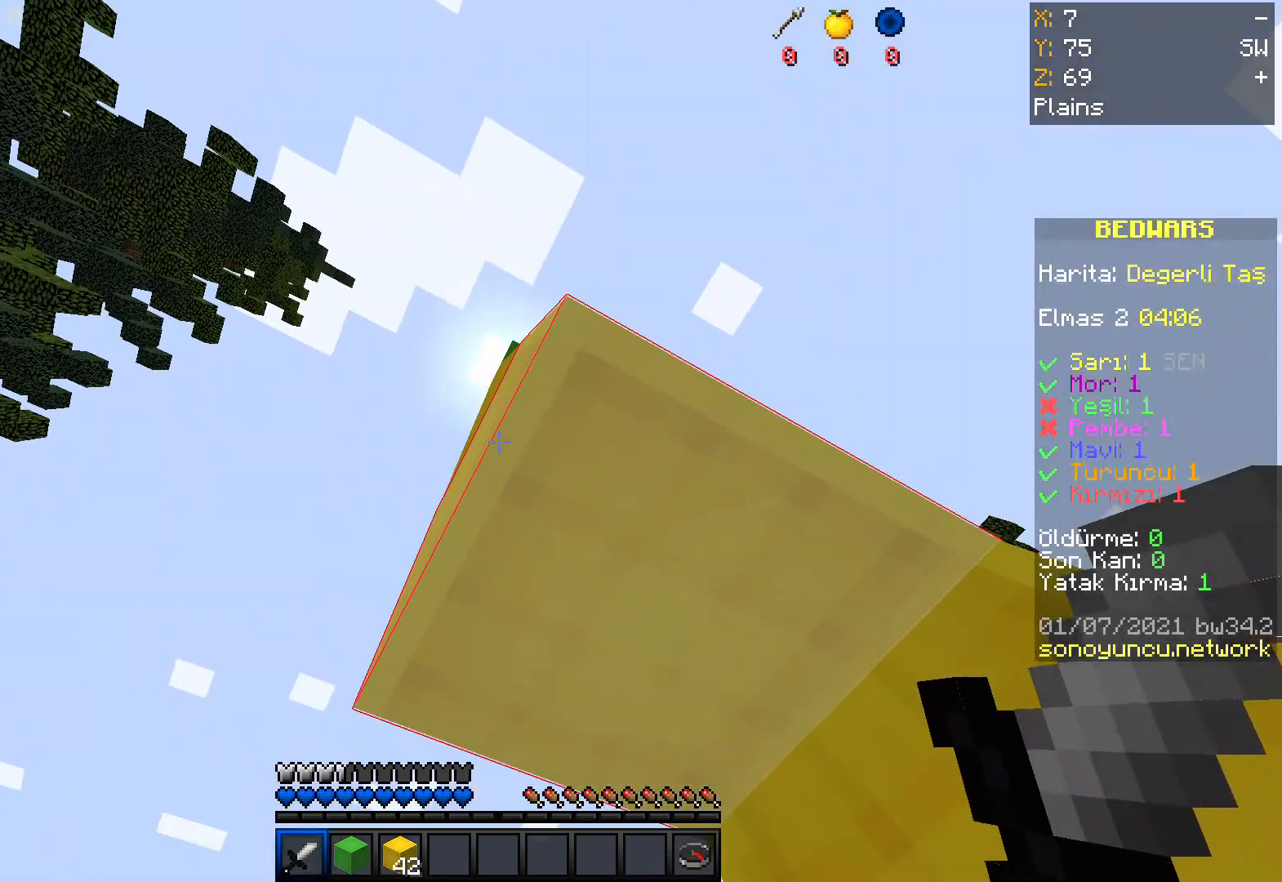
{"keys": [], "mouse": [], "events": []}
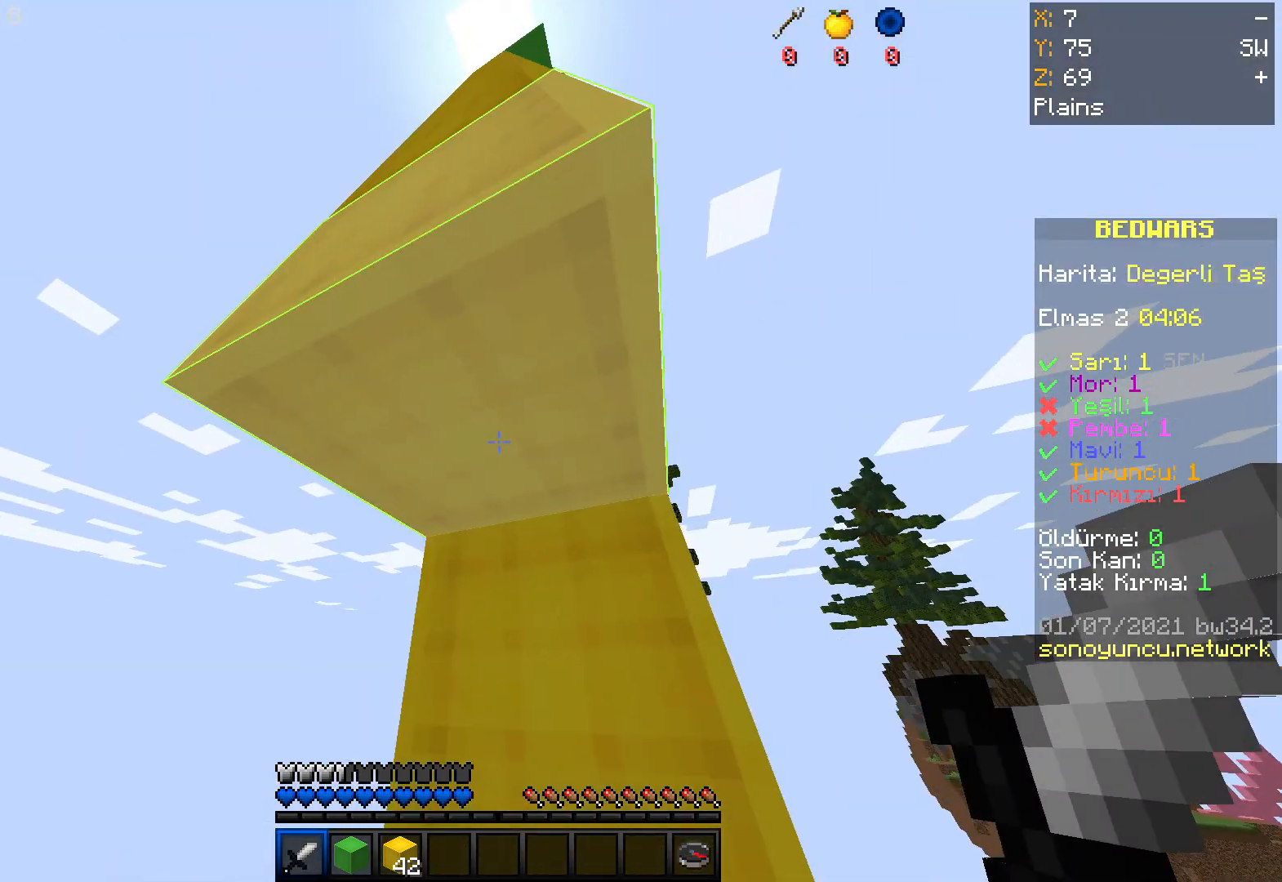
{"keys": [], "mouse": [], "events": [[267, "d", "down"], [400, "d", "up"]]}
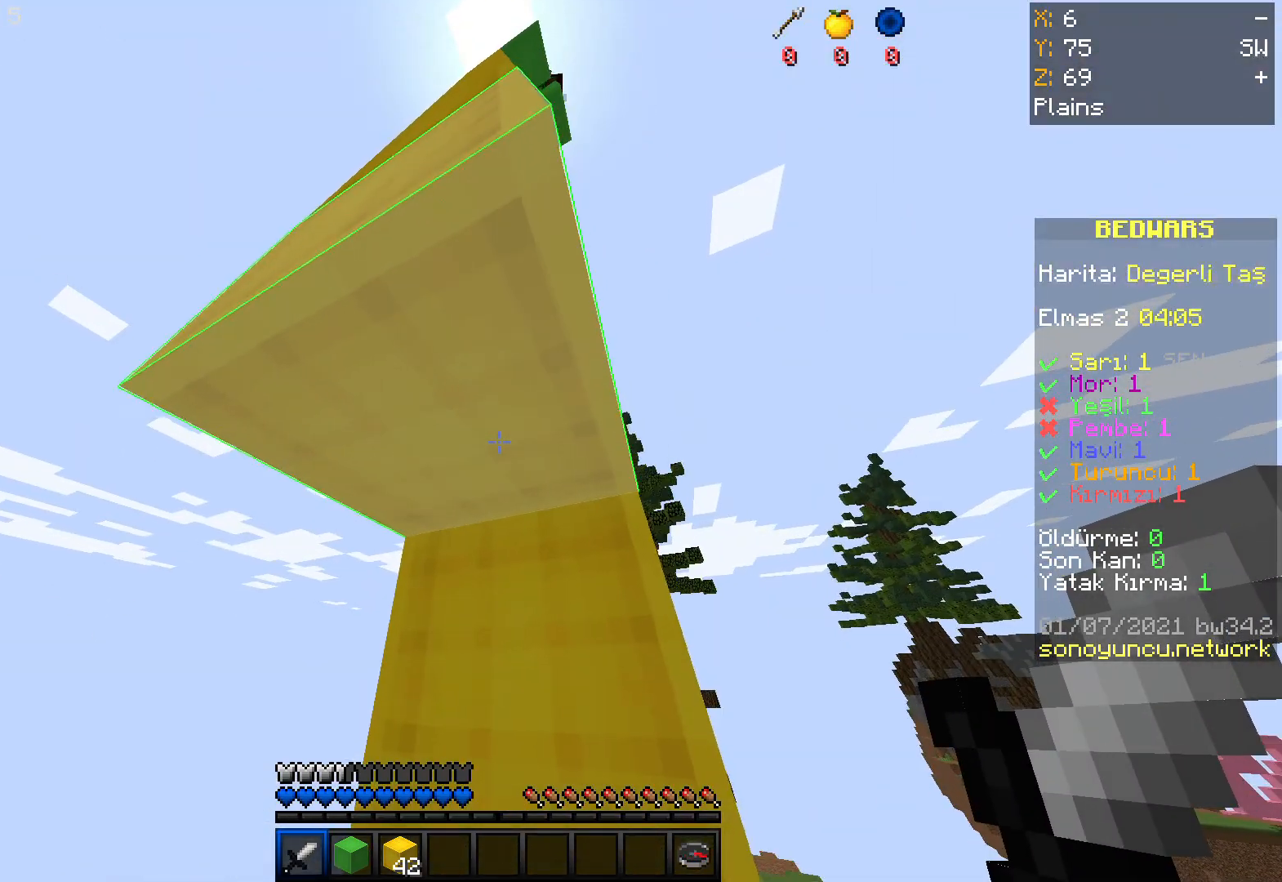
{"keys": ["d"], "mouse": [], "events": [[433, "d", "down"]]}
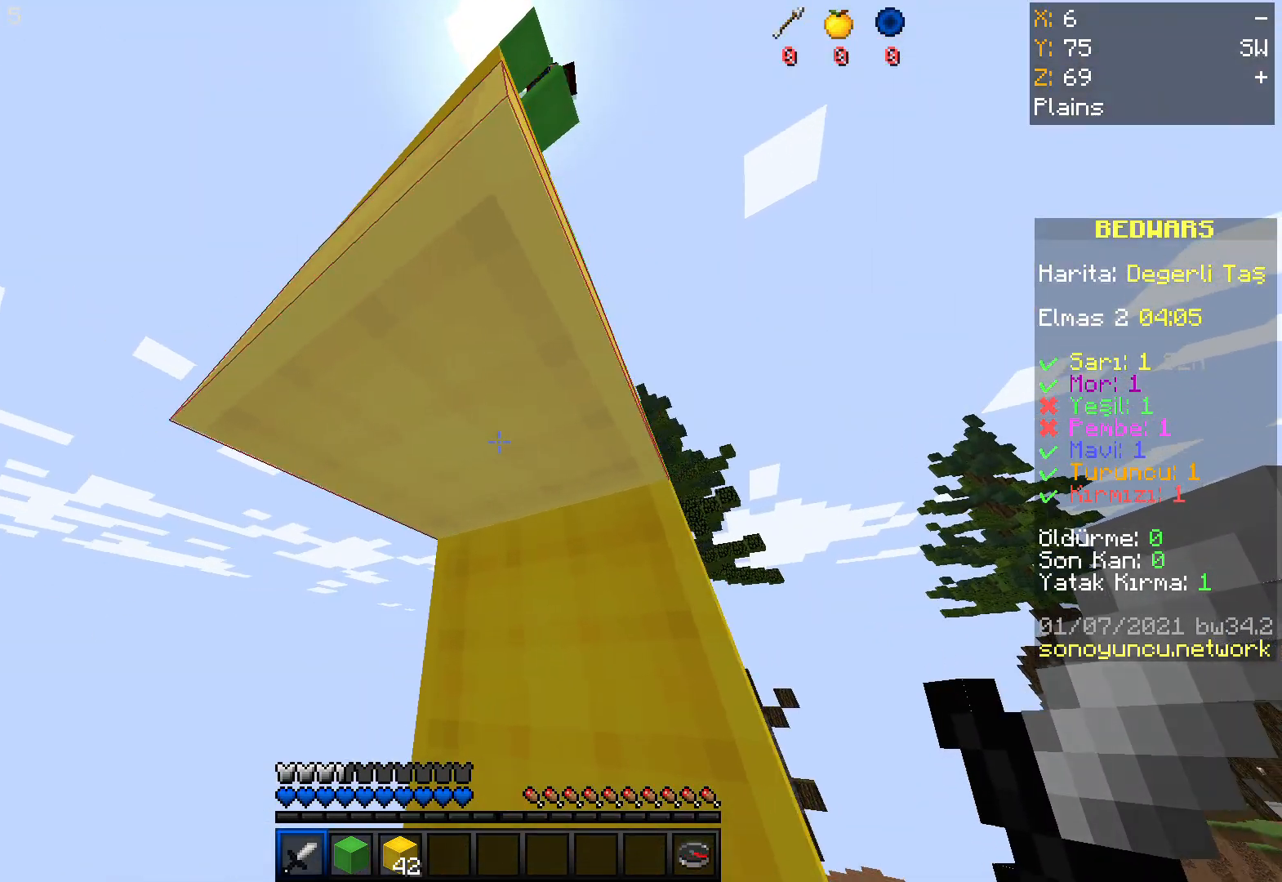
{"keys": [], "mouse": [], "events": [[67, "d", "up"]]}
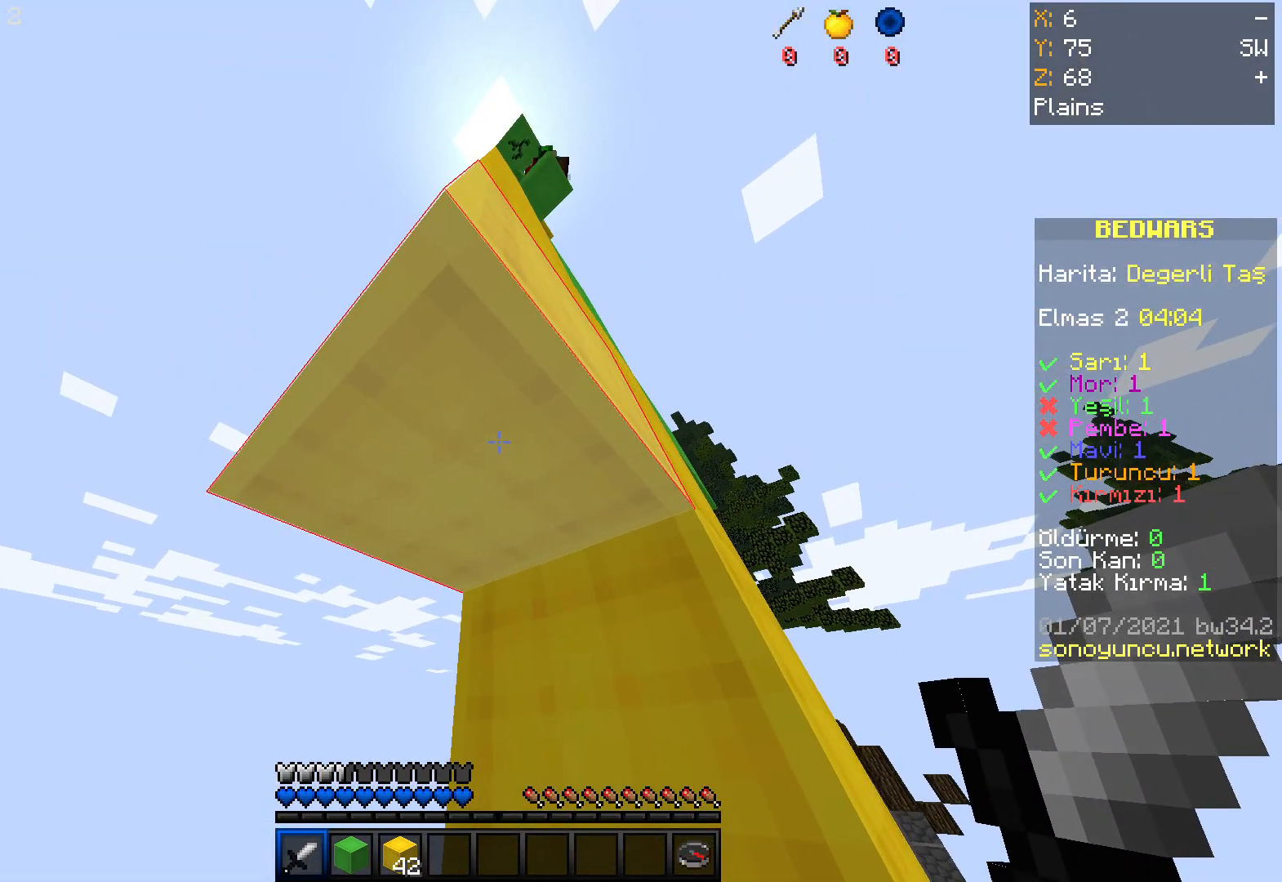
{"keys": [], "mouse": [], "events": []}
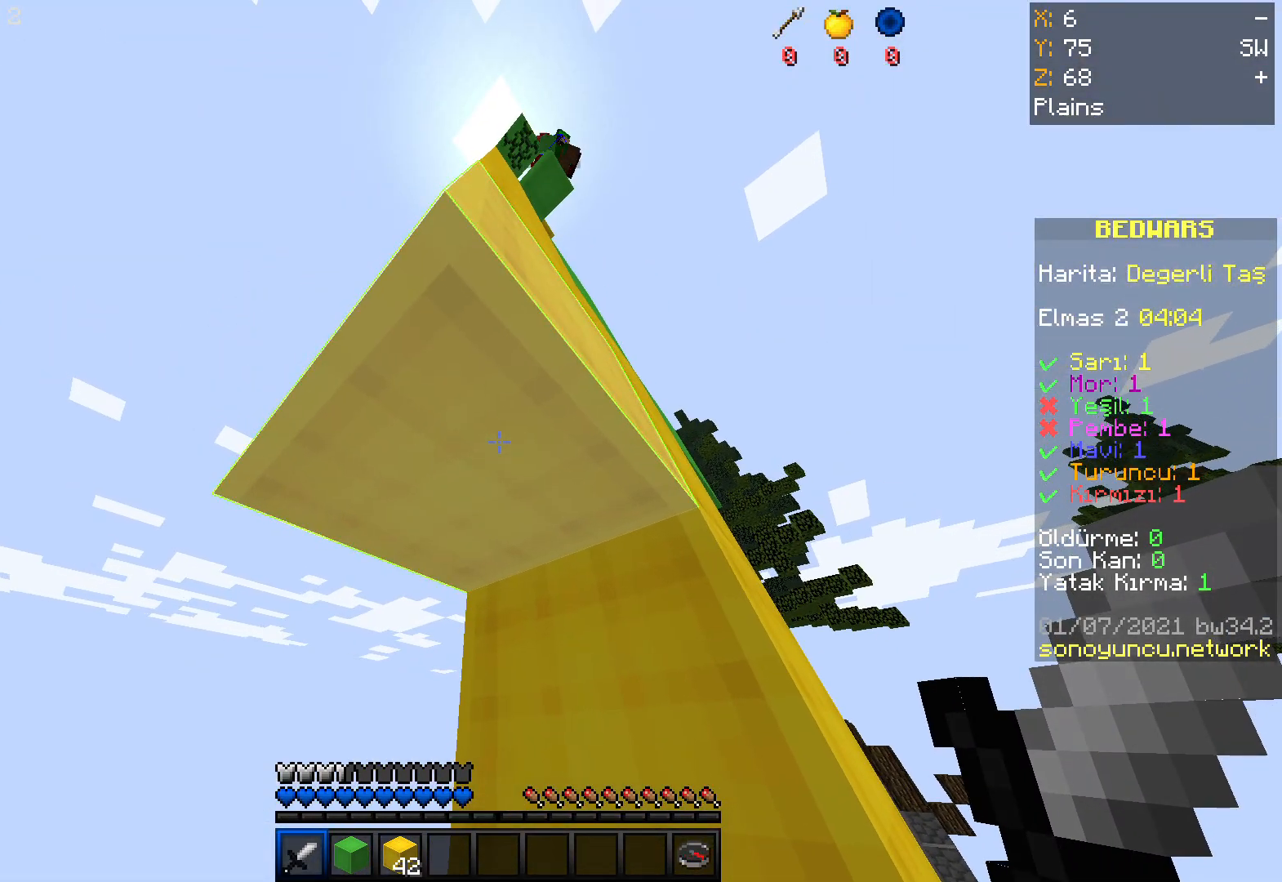
{"keys": [], "mouse": [], "events": []}
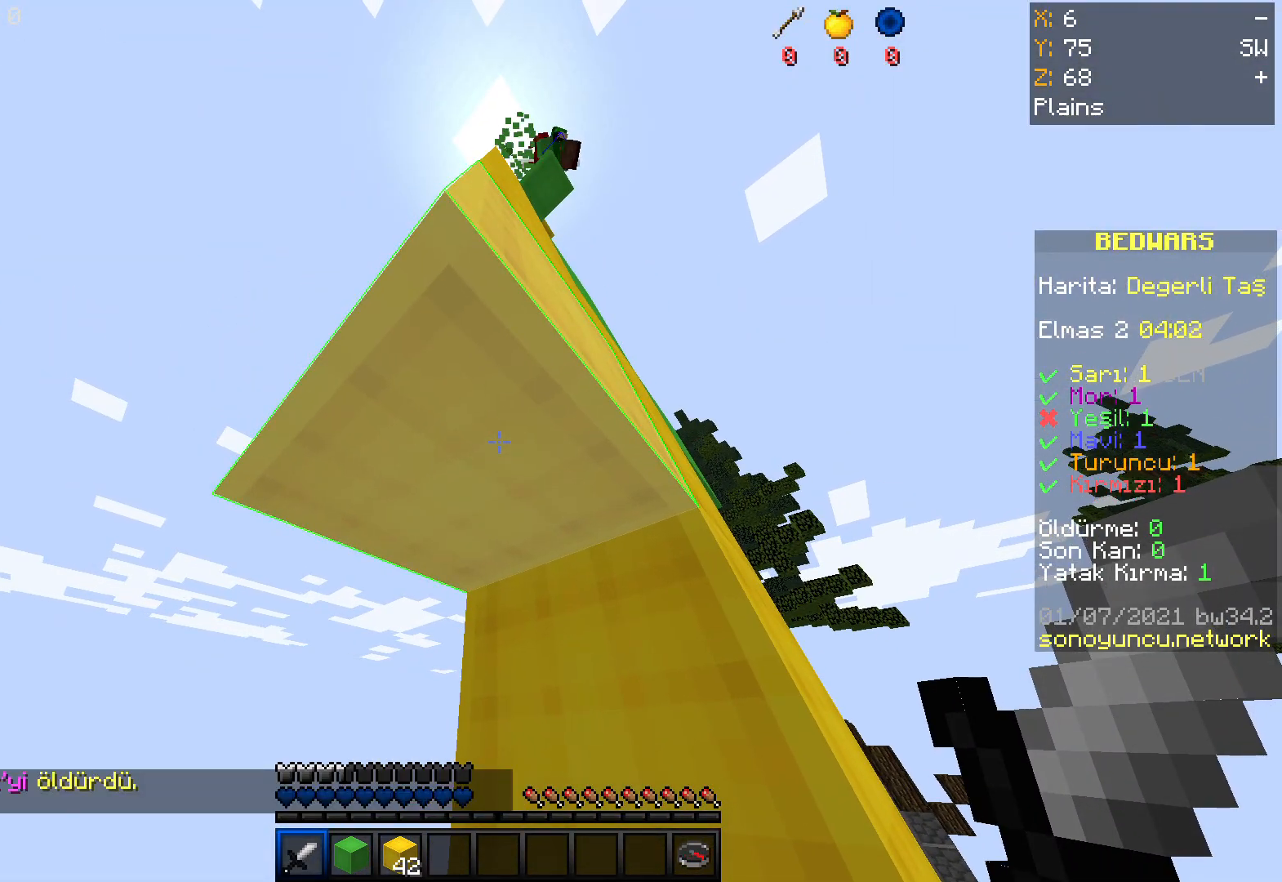
{"keys": [], "mouse": [], "events": []}
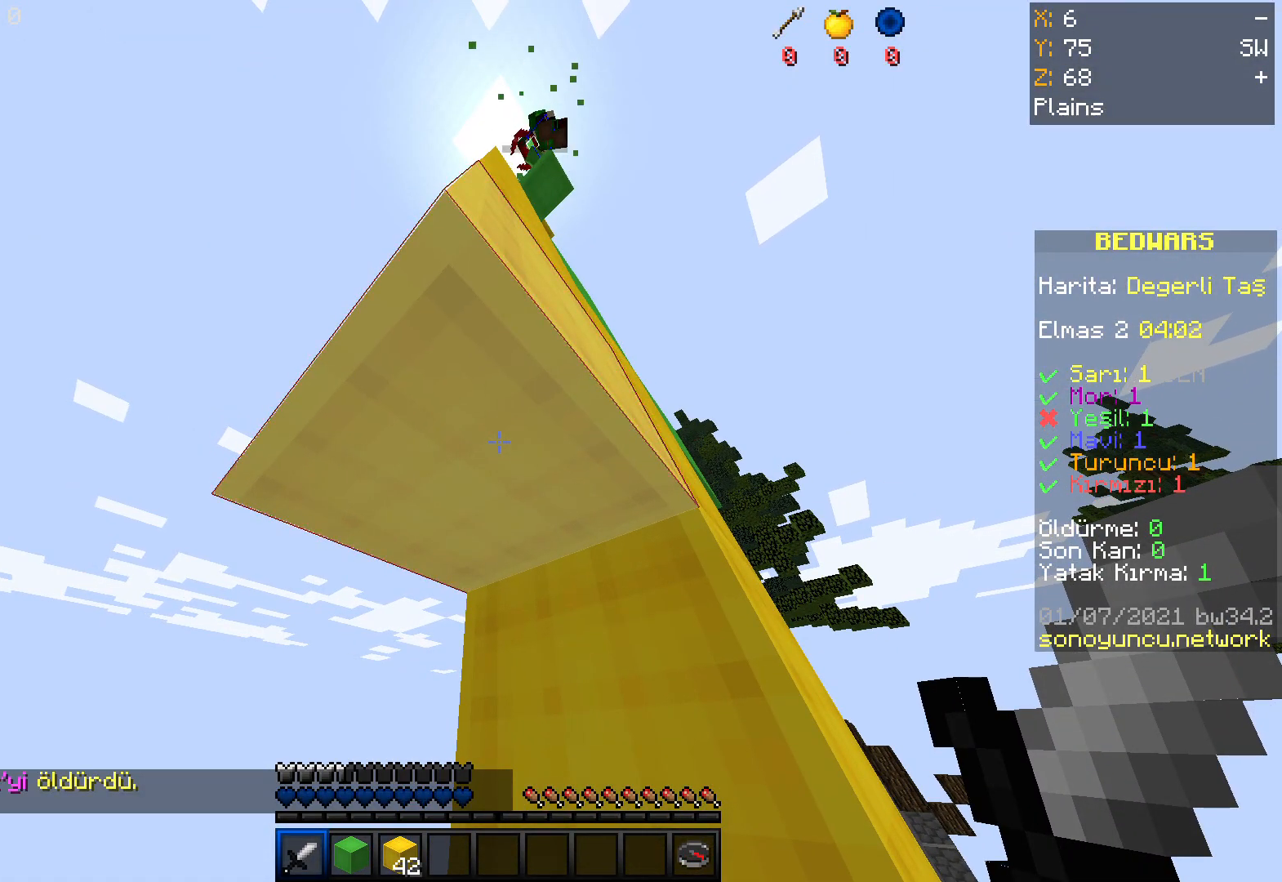
{"keys": [], "mouse": [], "events": [[267, "w", "down"], [500, "w", "up"]]}
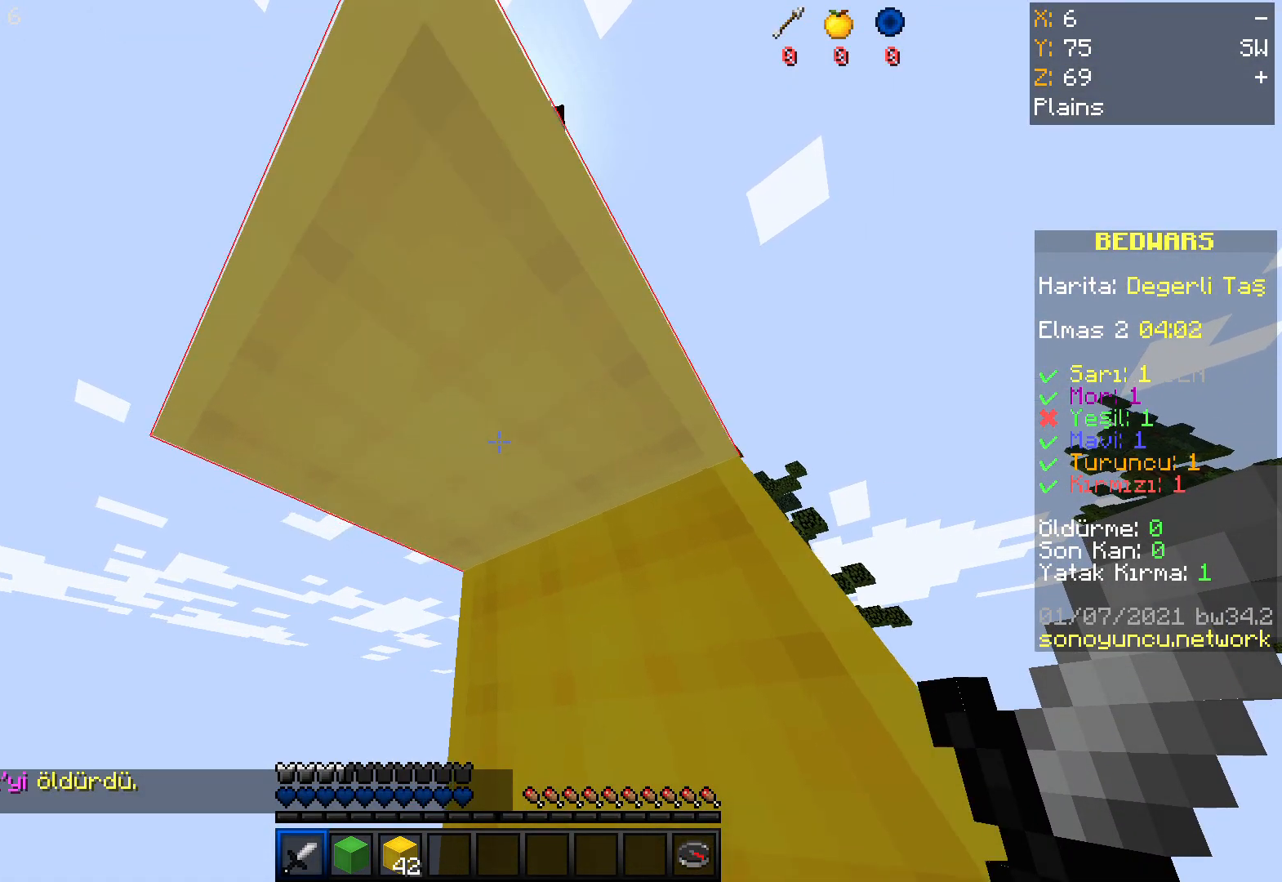
{"keys": [], "mouse": [], "events": []}
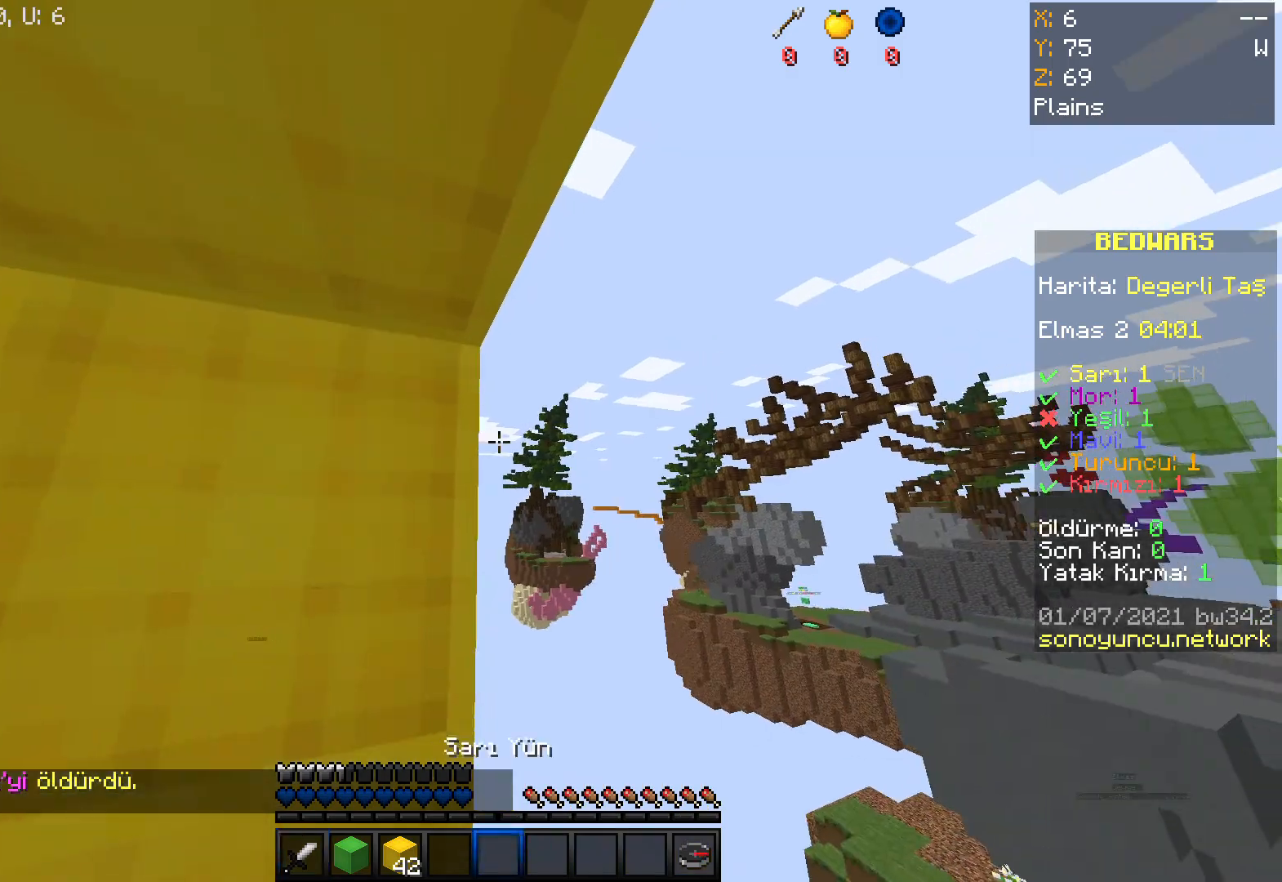
{"keys": [], "mouse": [], "events": []}
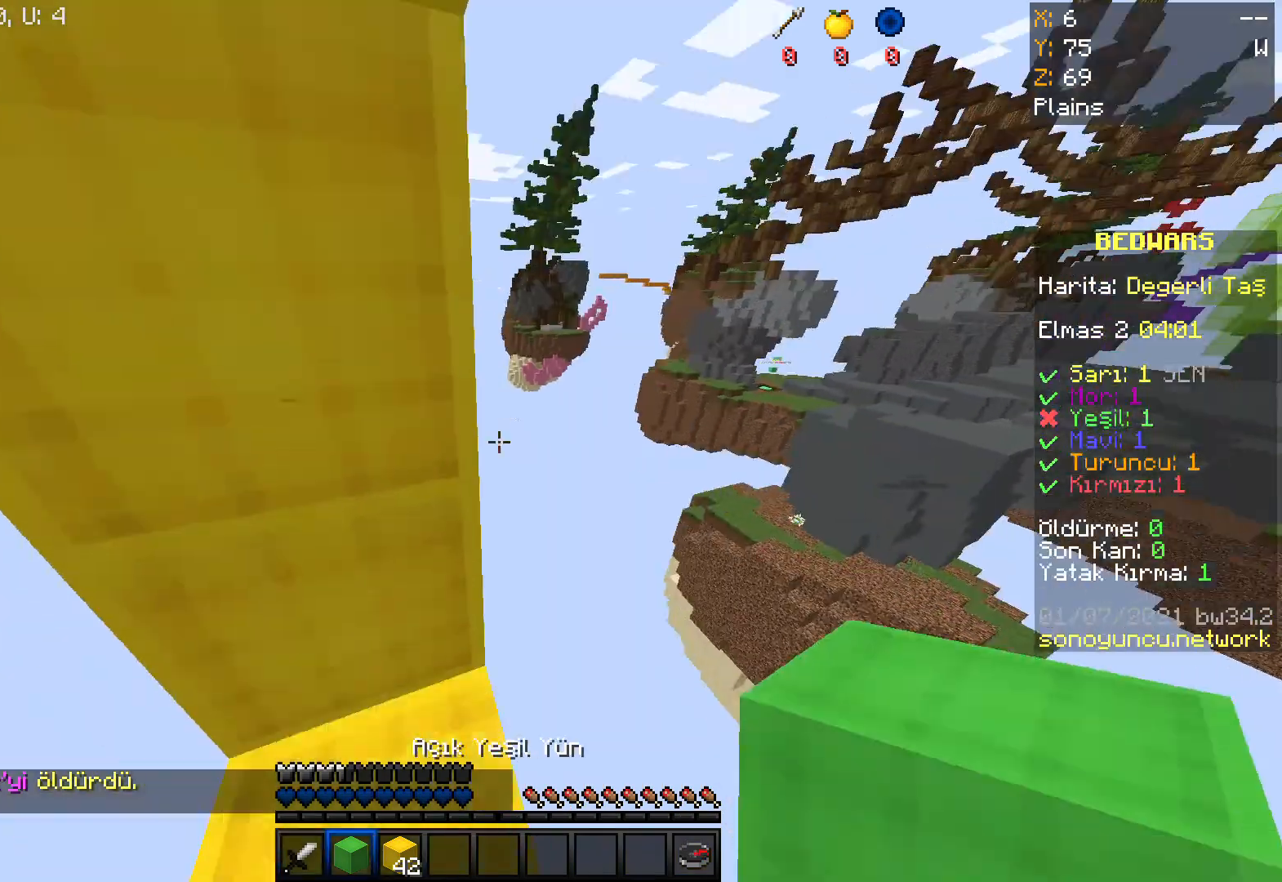
{"keys": [], "mouse": [], "events": []}
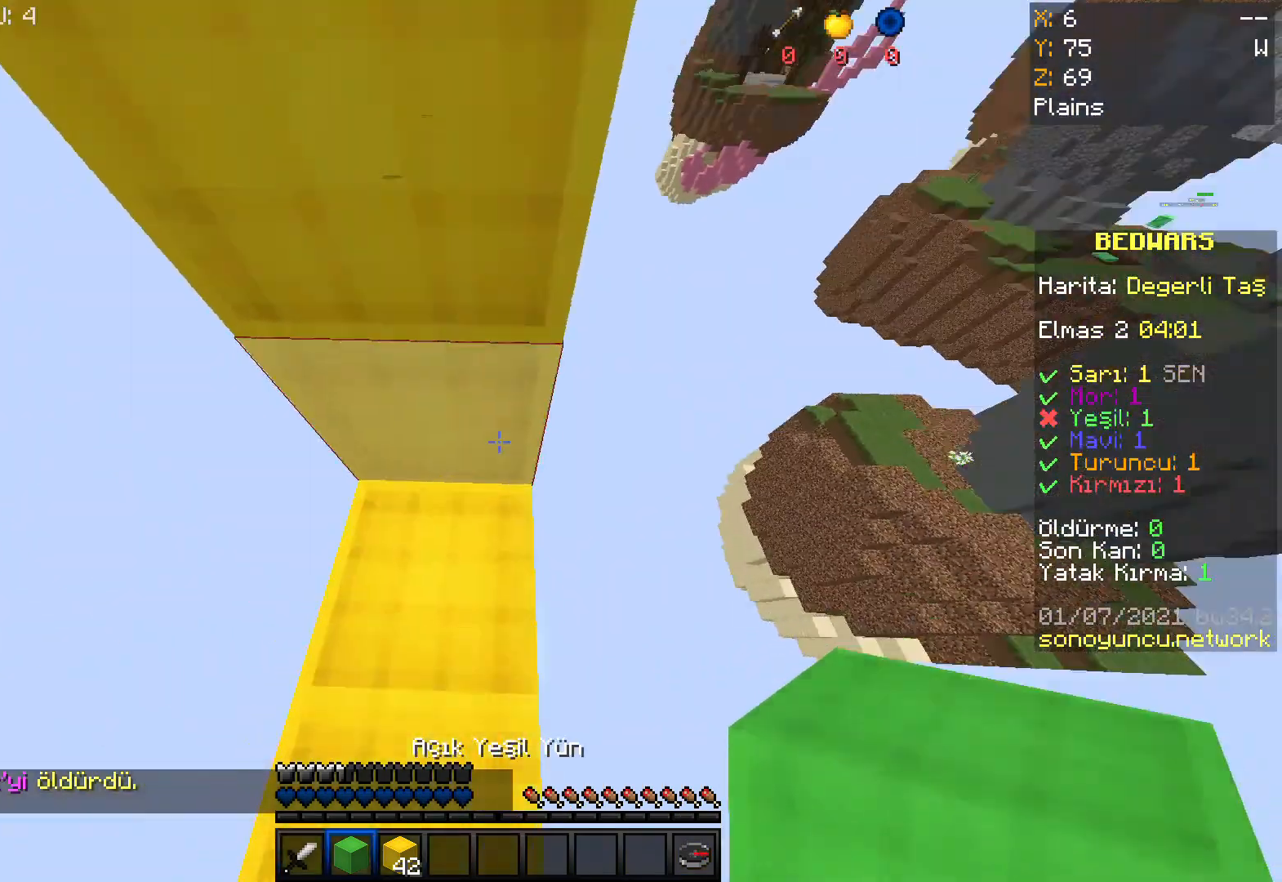
{"keys": [], "mouse": [], "events": []}
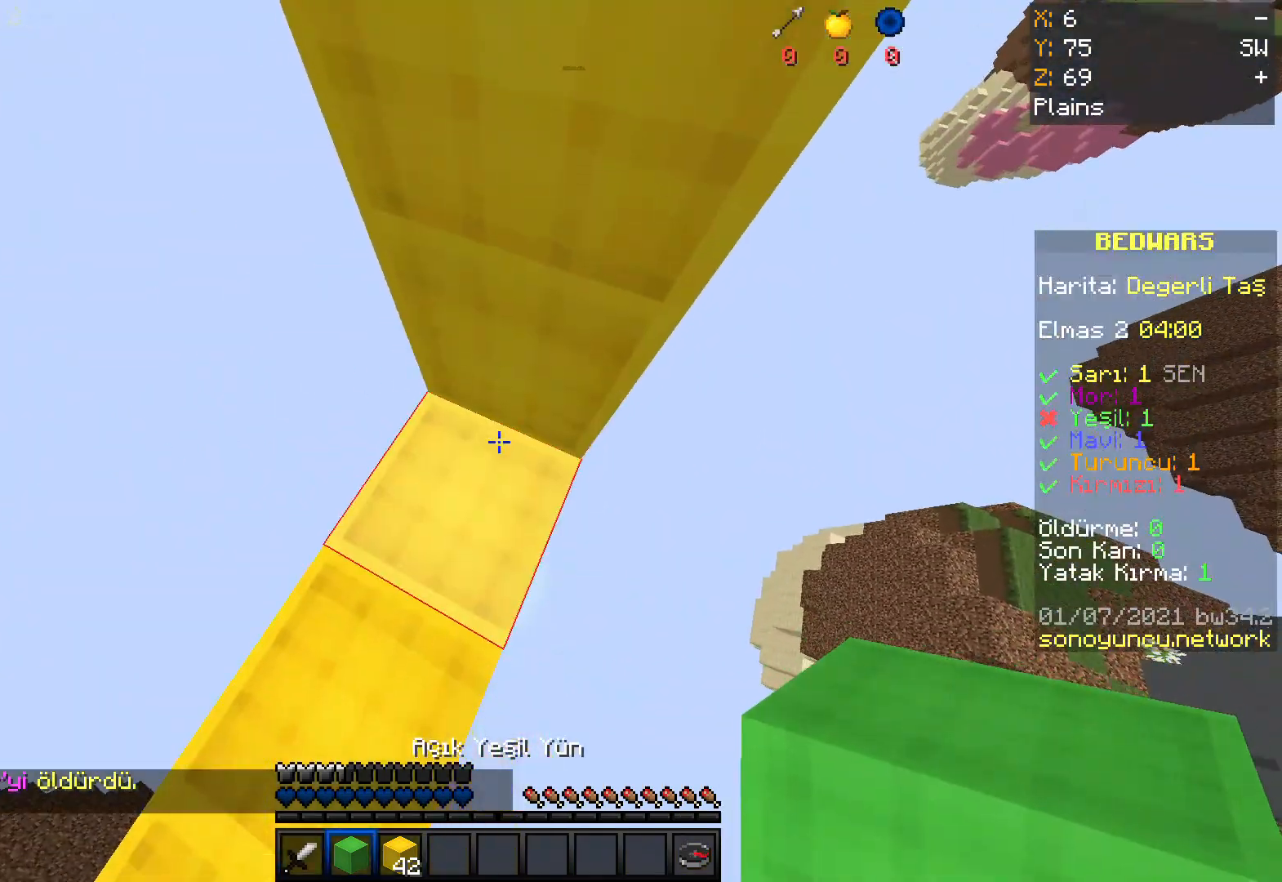
{"keys": [], "mouse": [], "events": []}
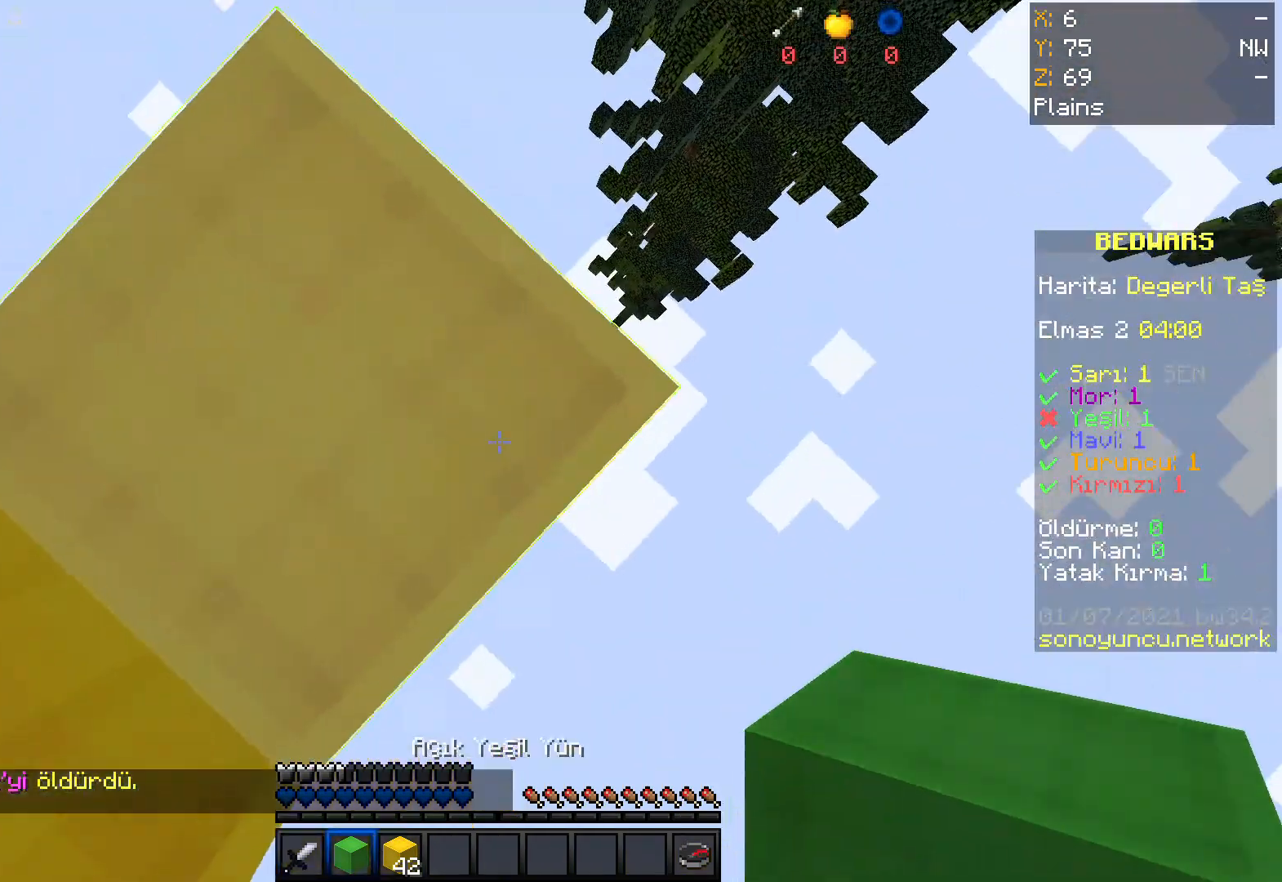
{"keys": [], "mouse": [], "events": []}
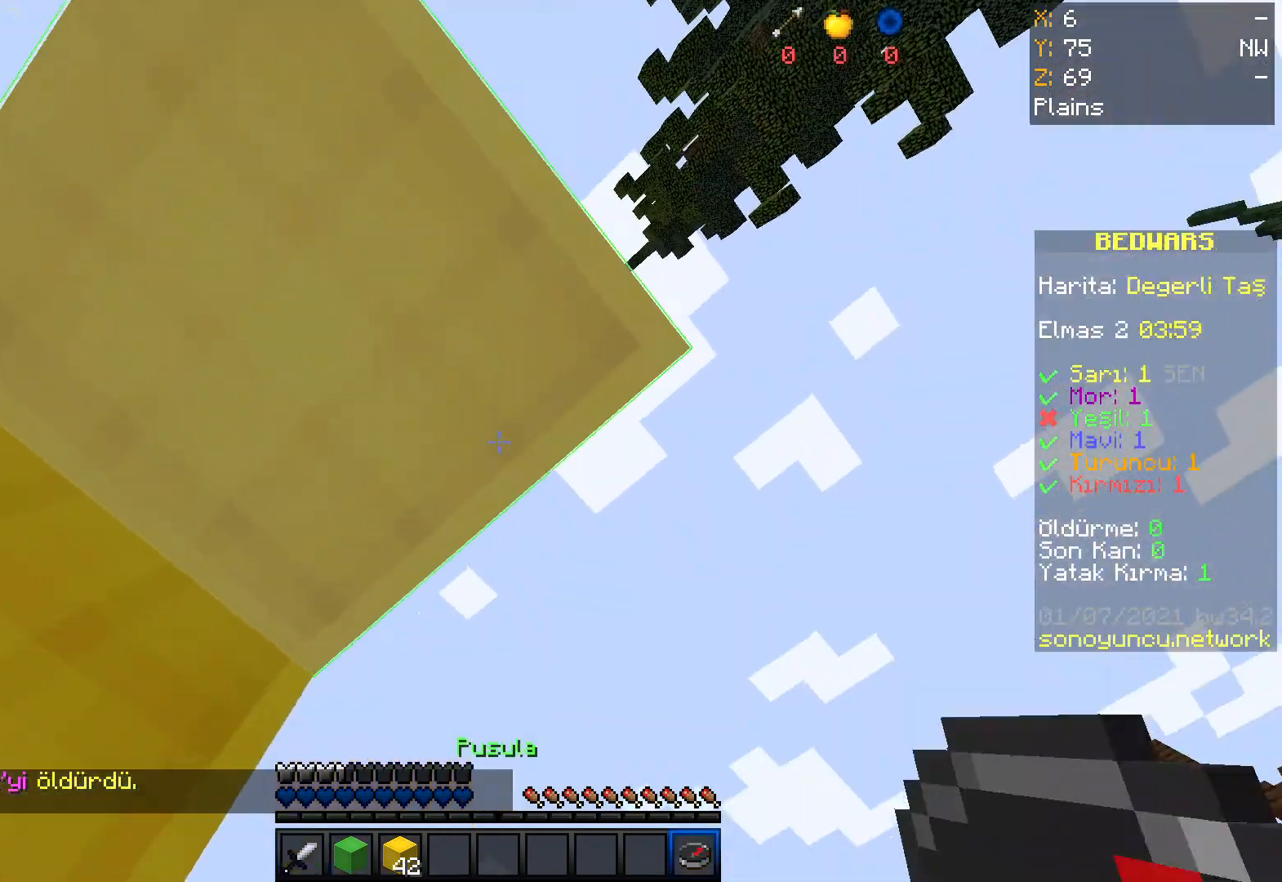
{"keys": ["a"], "mouse": [], "events": [[233, "a", "down"]]}